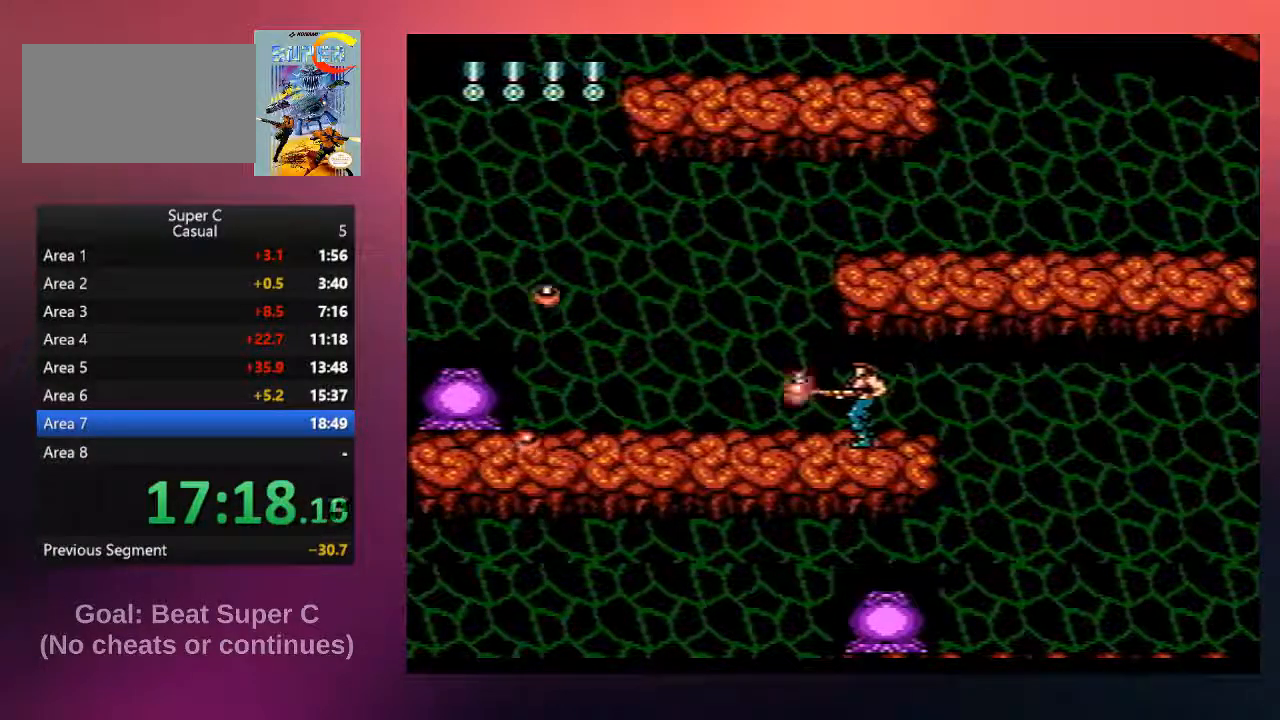
Gameplay with a controller (Nintendo layout); each line is a JSON object with the inputs held at the frame after it. "events" lists button and stick changes between this image and that frame as [ms after this image, input, new state], when the widget could be followed in between. Not read: L3 R3.
{"buttons": ["B"], "events": [[100, "B", "up"], [233, "B", "down"], [333, "B", "up"], [450, "B", "down"]]}
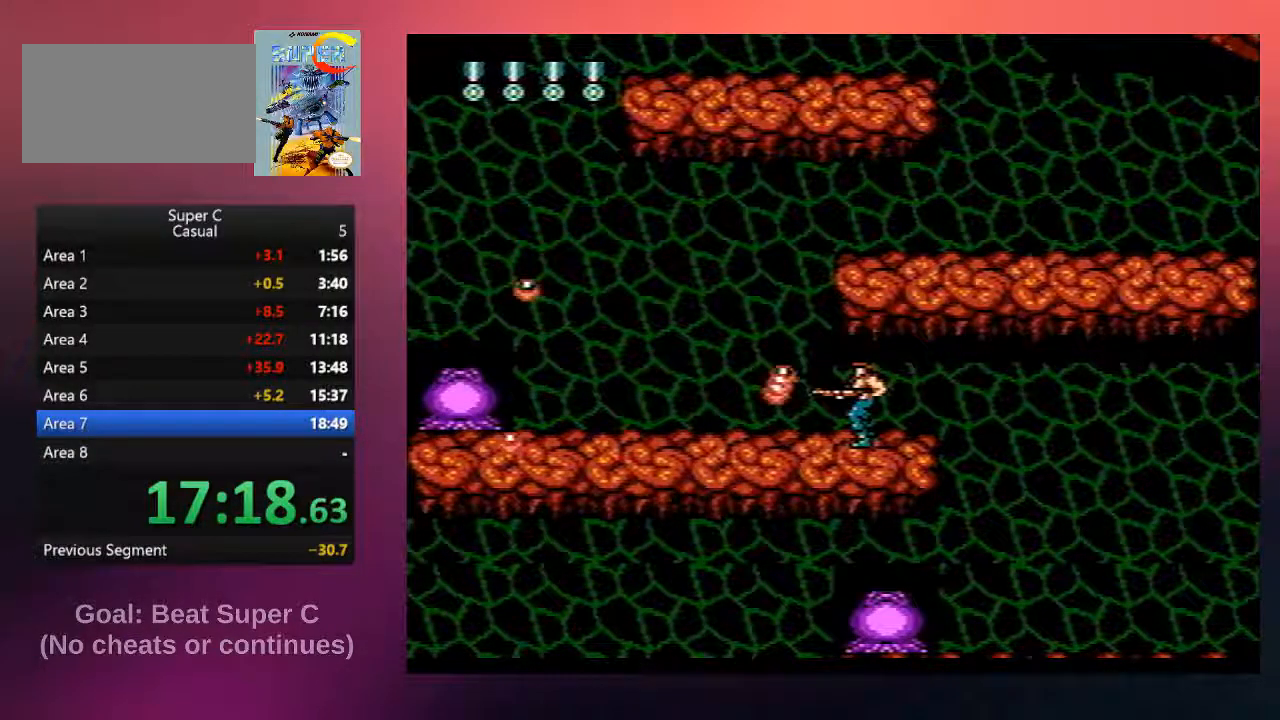
{"buttons": ["B"], "events": [[83, "B", "up"], [183, "B", "down"], [283, "B", "up"], [417, "B", "down"]]}
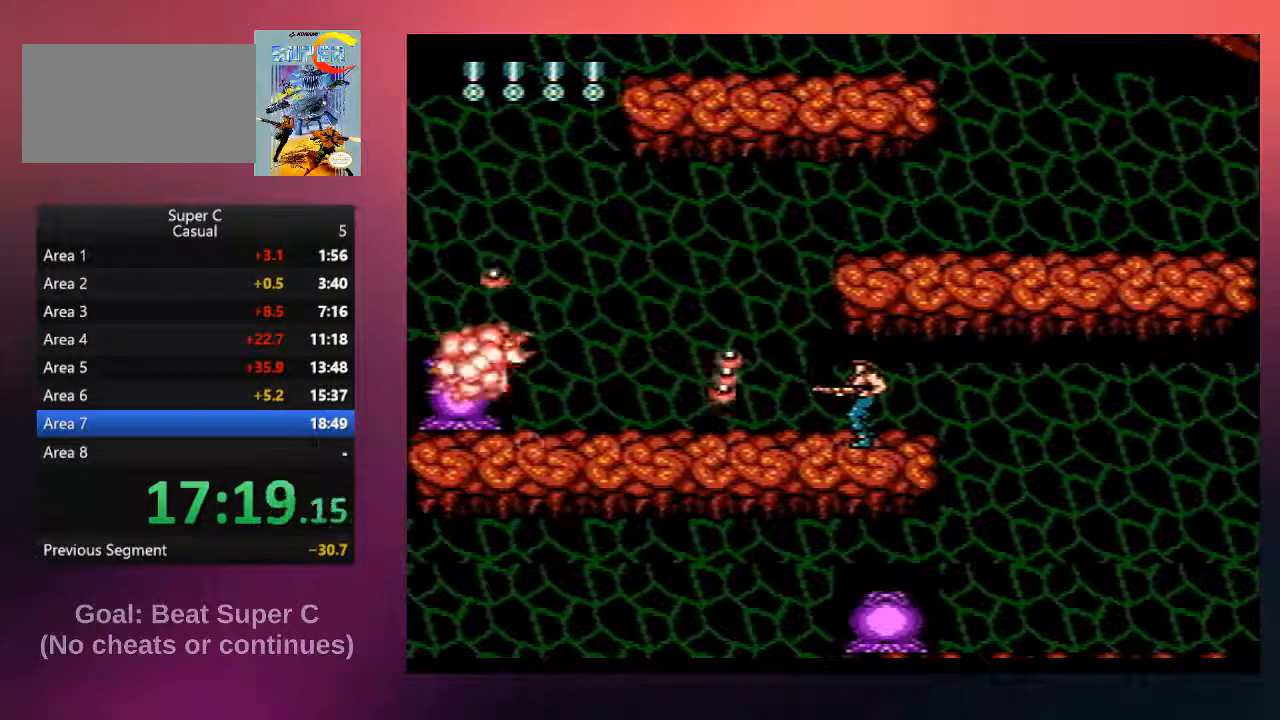
{"buttons": [], "events": [[17, "B", "up"], [150, "B", "down"], [283, "B", "up"], [350, "B", "down"], [483, "B", "up"]]}
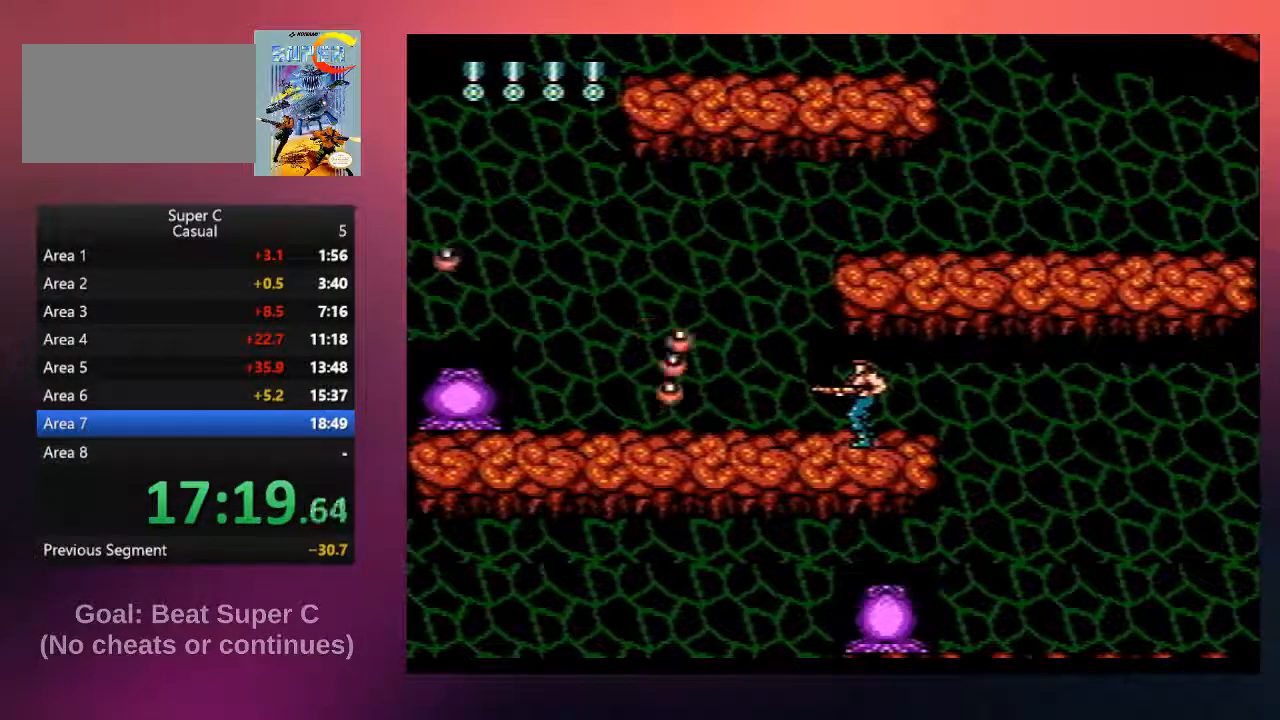
{"buttons": [], "events": [[83, "B", "down"], [217, "B", "up"], [350, "B", "down"], [450, "B", "up"]]}
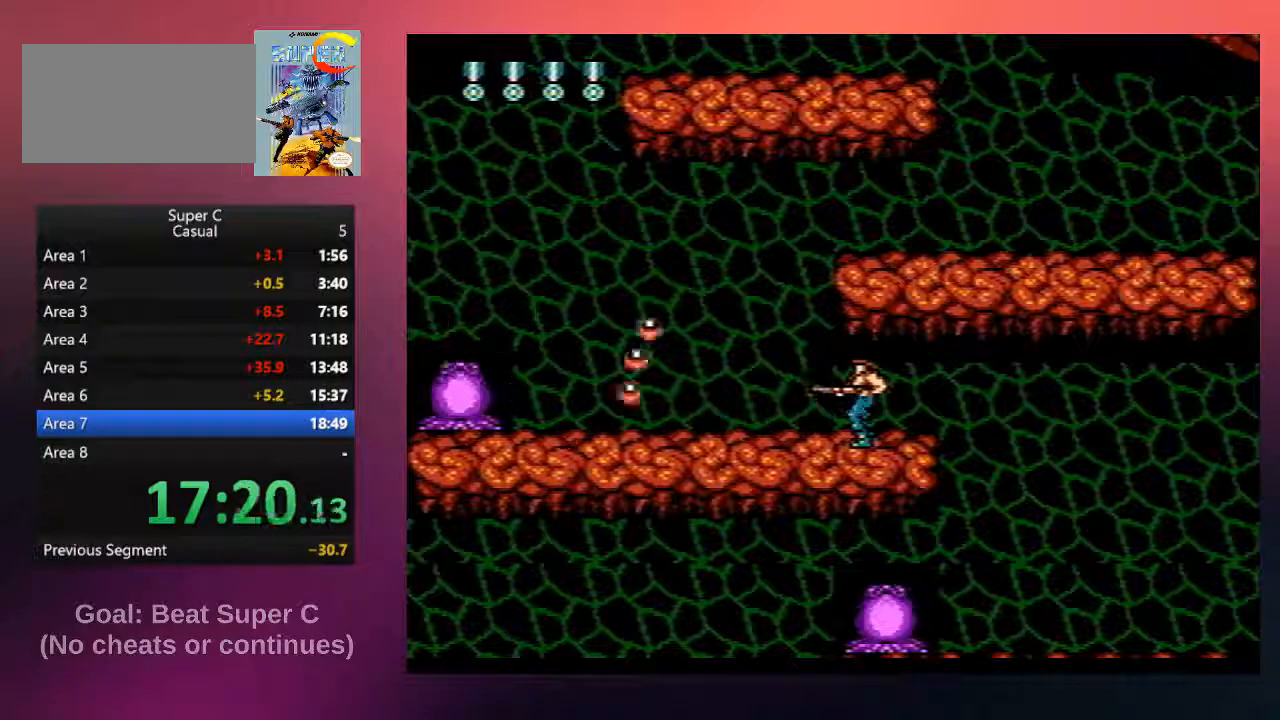
{"buttons": ["B"], "events": [[50, "B", "down"], [183, "B", "up"], [267, "B", "down"], [400, "B", "up"], [467, "B", "down"]]}
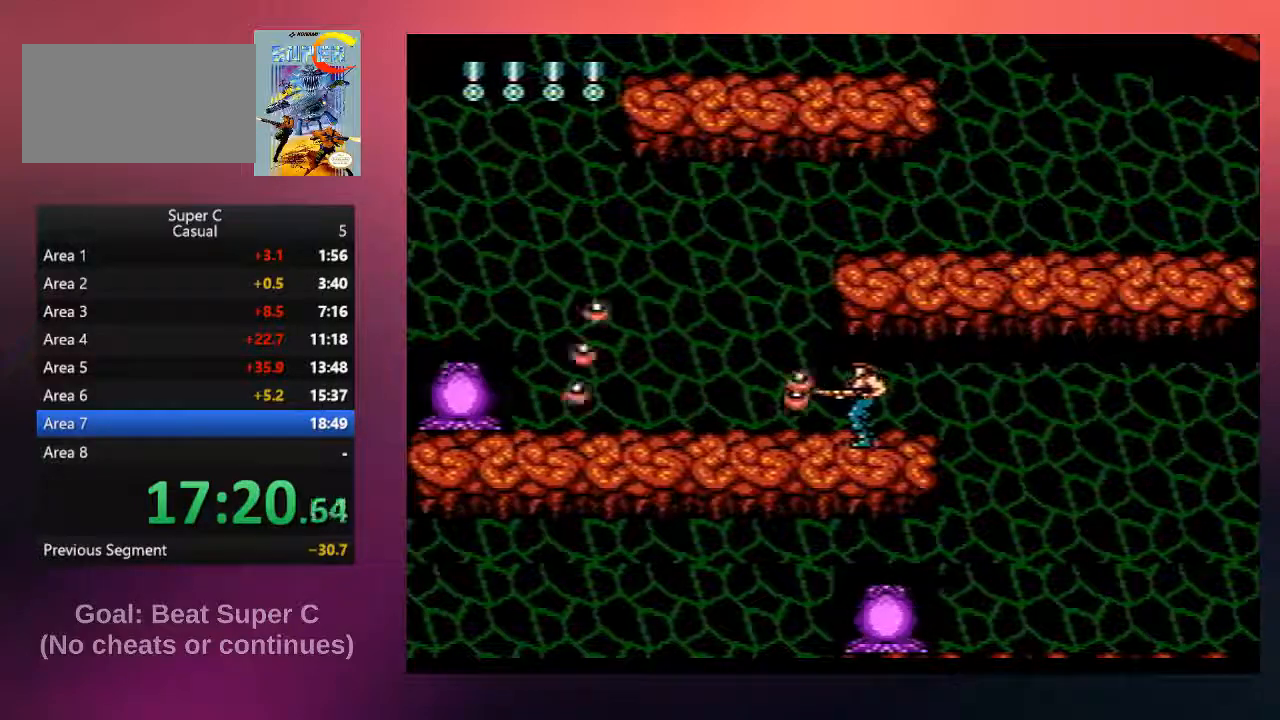
{"buttons": ["B"], "events": [[100, "B", "up"], [200, "B", "down"], [333, "B", "up"], [433, "B", "down"]]}
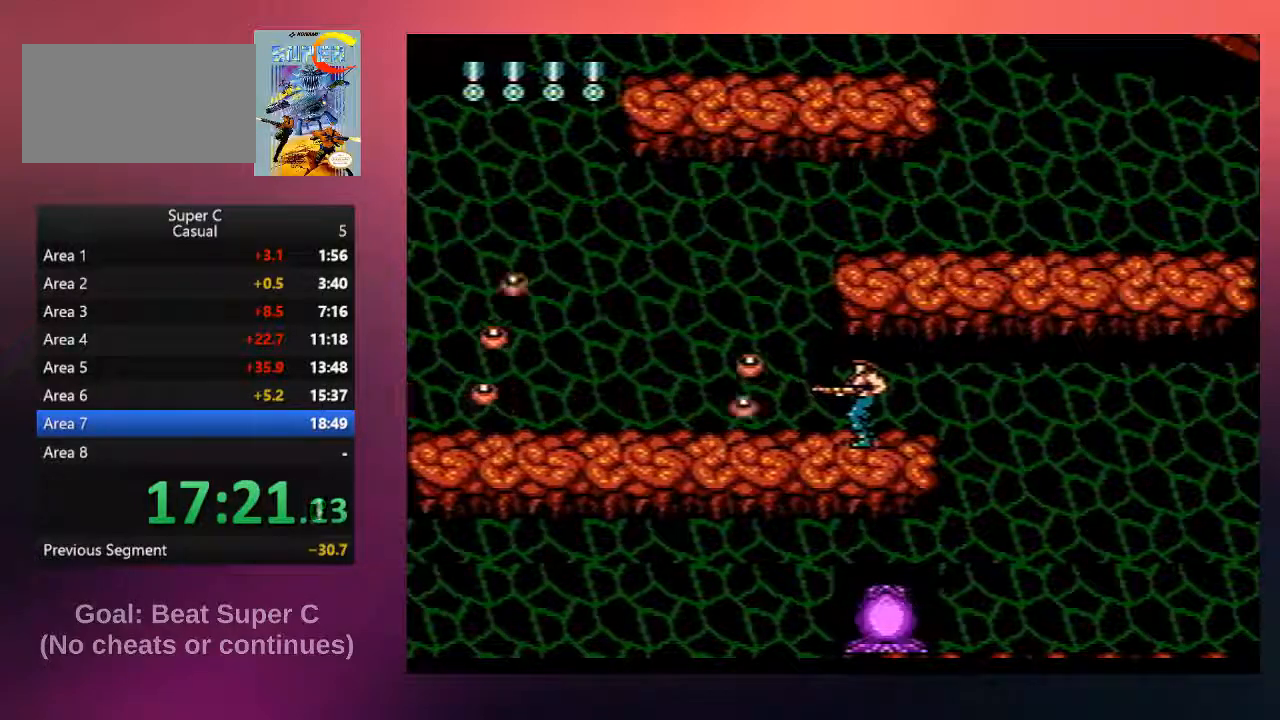
{"buttons": ["B", "DPAD_RIGHT"], "events": [[67, "B", "up"], [200, "B", "down"], [233, "DPAD_RIGHT", "down"], [333, "B", "up"], [467, "B", "down"]]}
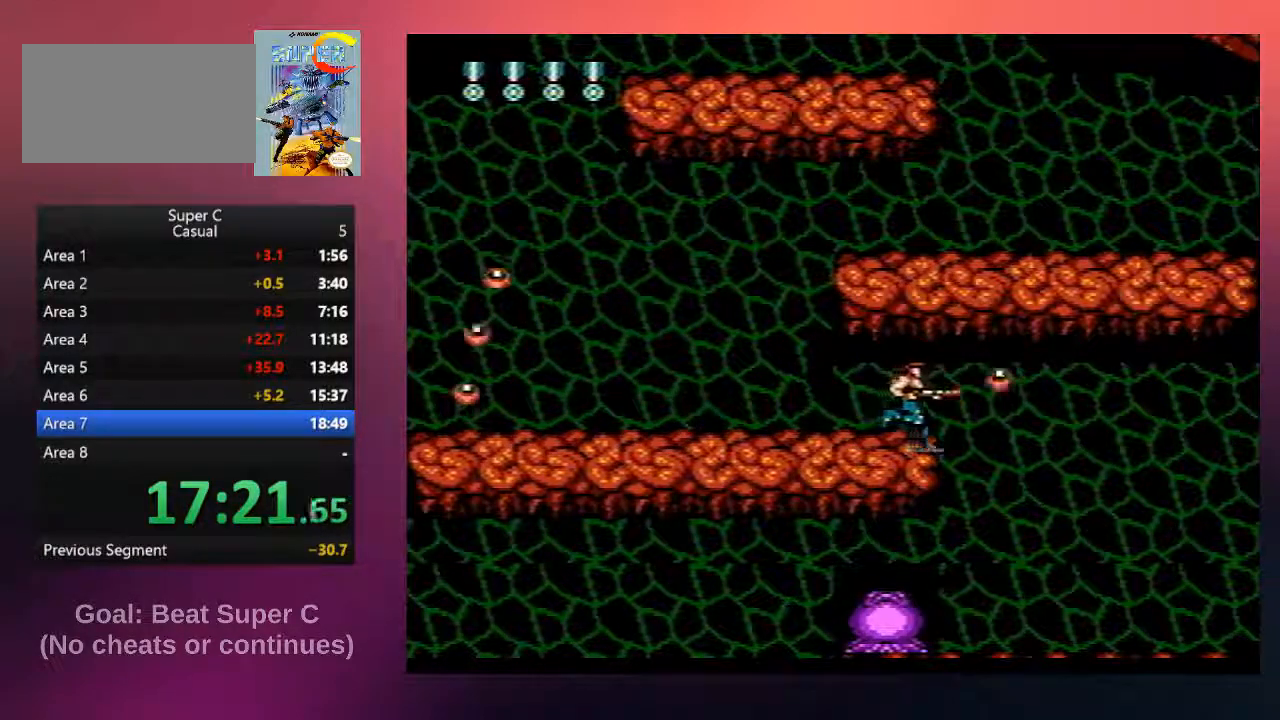
{"buttons": ["DPAD_RIGHT"], "events": [[100, "B", "up"], [217, "B", "down"], [350, "B", "up"]]}
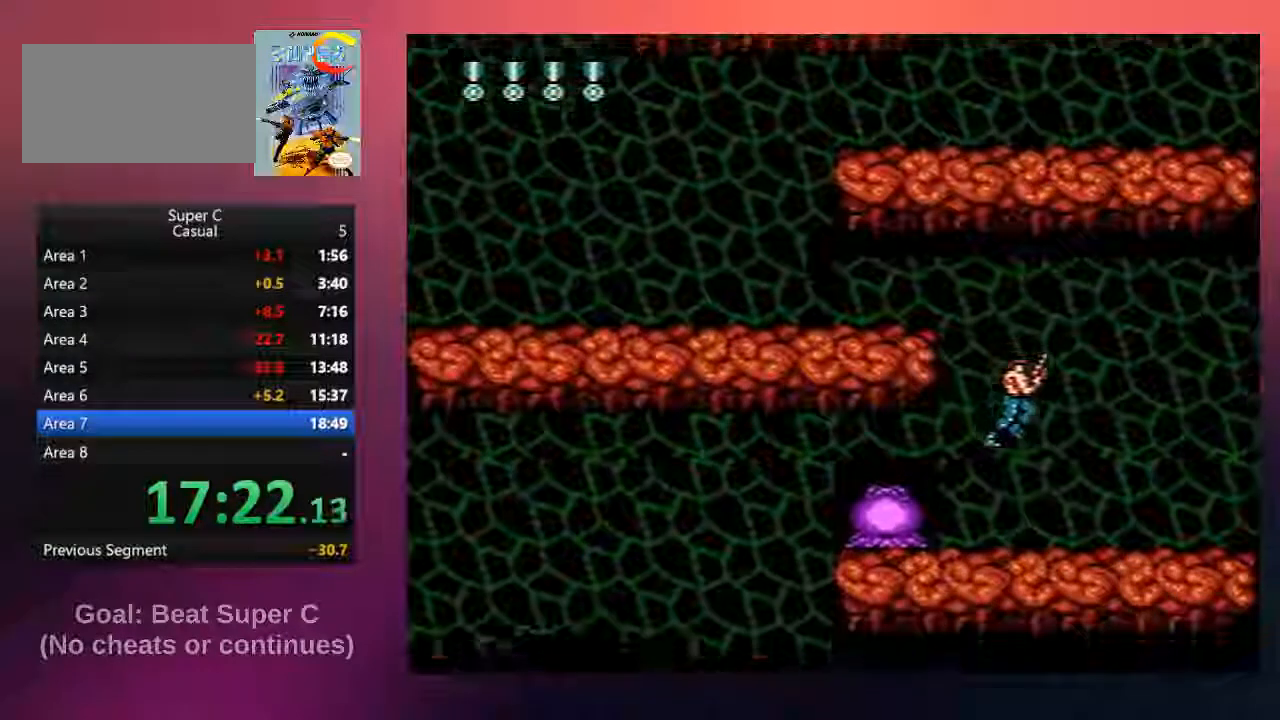
{"buttons": ["DPAD_RIGHT"], "events": []}
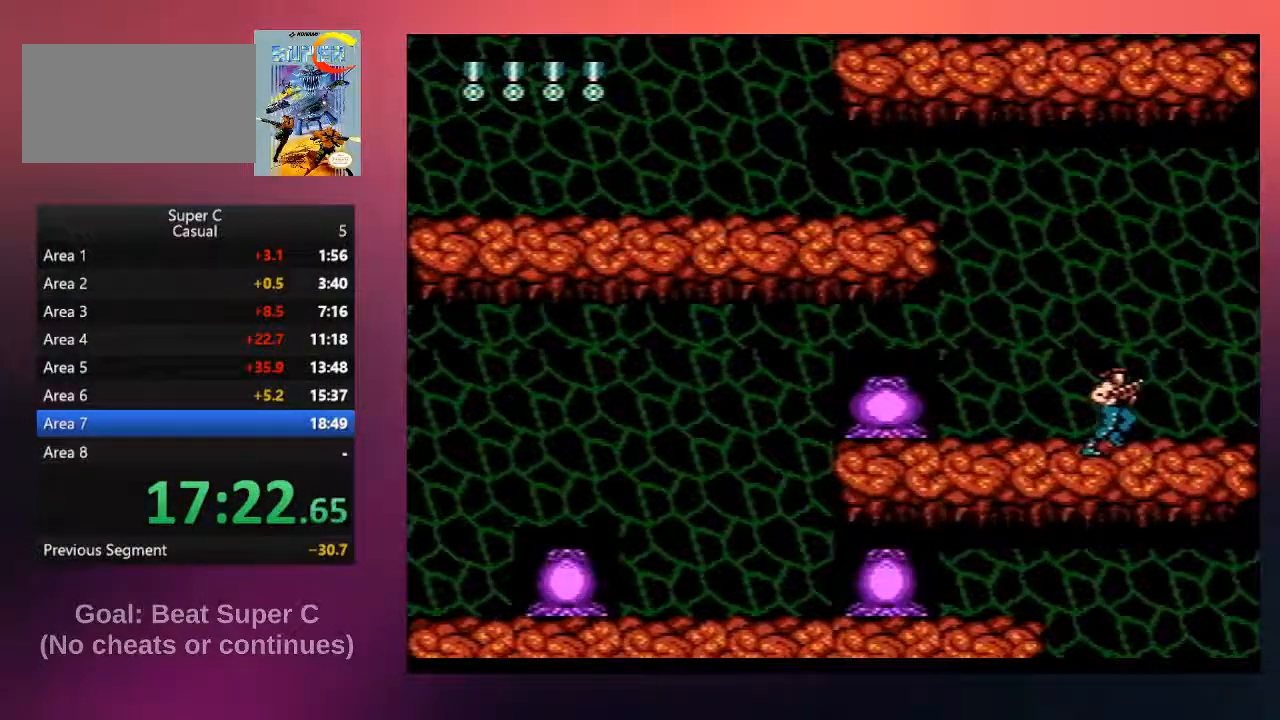
{"buttons": ["DPAD_RIGHT"], "events": []}
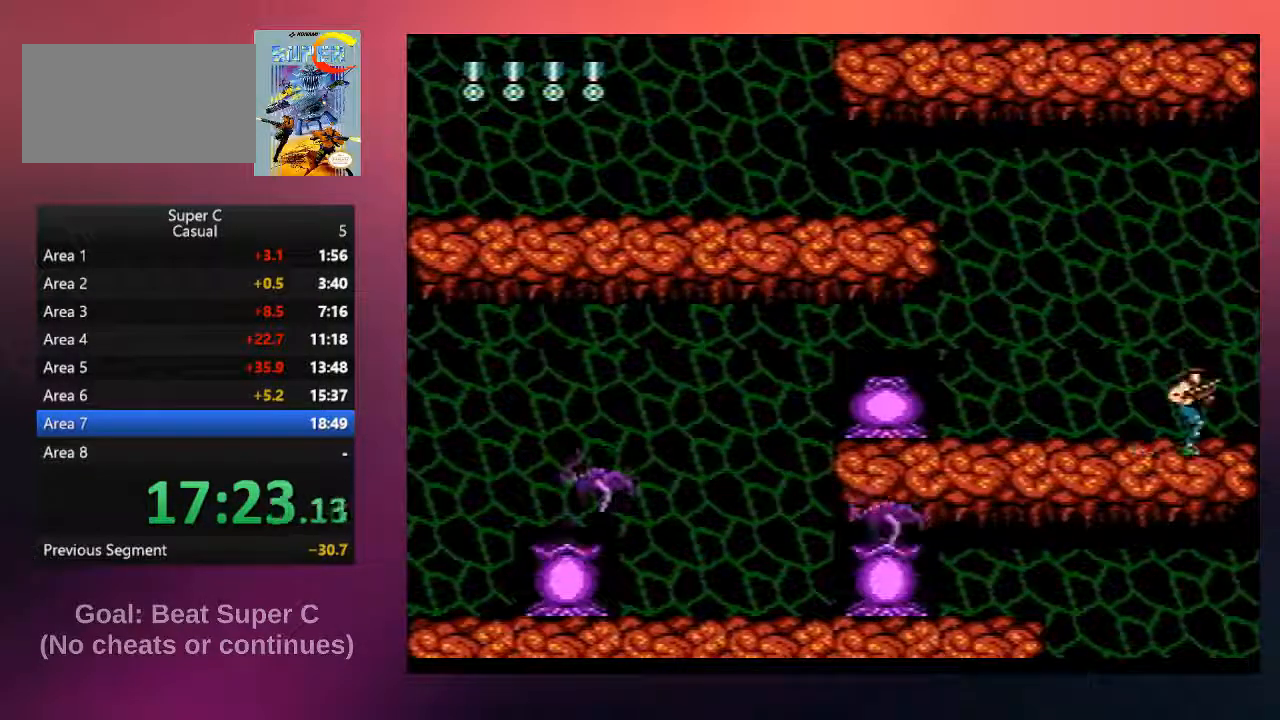
{"buttons": ["B"], "events": [[50, "DPAD_LEFT", "down"], [50, "DPAD_RIGHT", "up"], [83, "B", "down"], [150, "B", "up"], [150, "DPAD_LEFT", "up"], [283, "B", "down"], [383, "B", "up"], [467, "B", "down"]]}
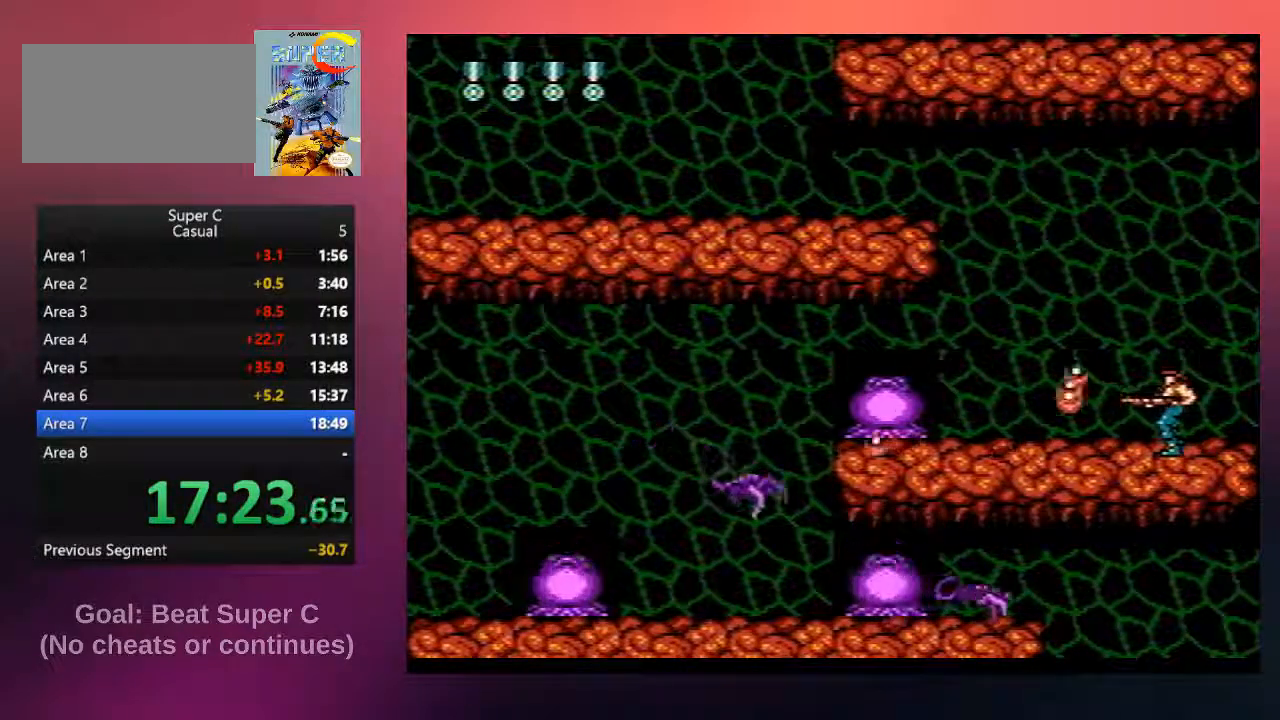
{"buttons": [], "events": [[67, "B", "up"], [167, "B", "down"], [267, "B", "up"], [367, "B", "down"], [467, "B", "up"]]}
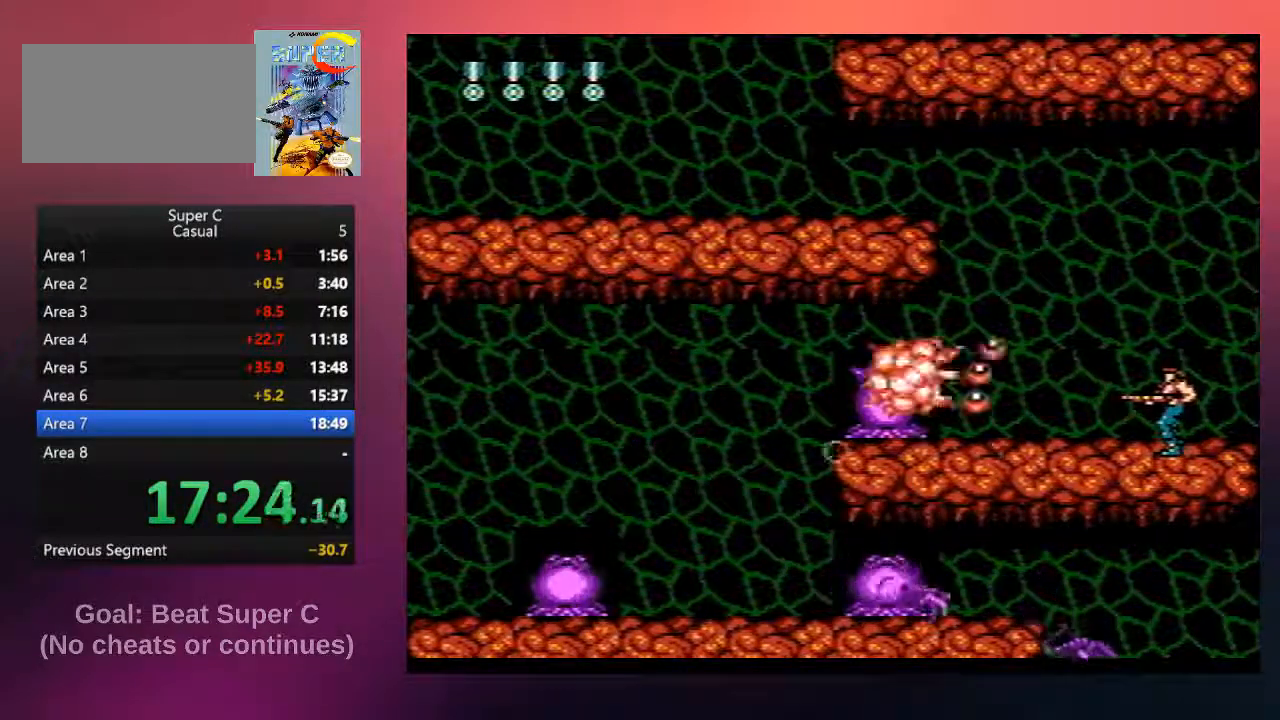
{"buttons": [], "events": [[67, "B", "down"], [200, "B", "up"], [300, "B", "down"], [433, "B", "up"]]}
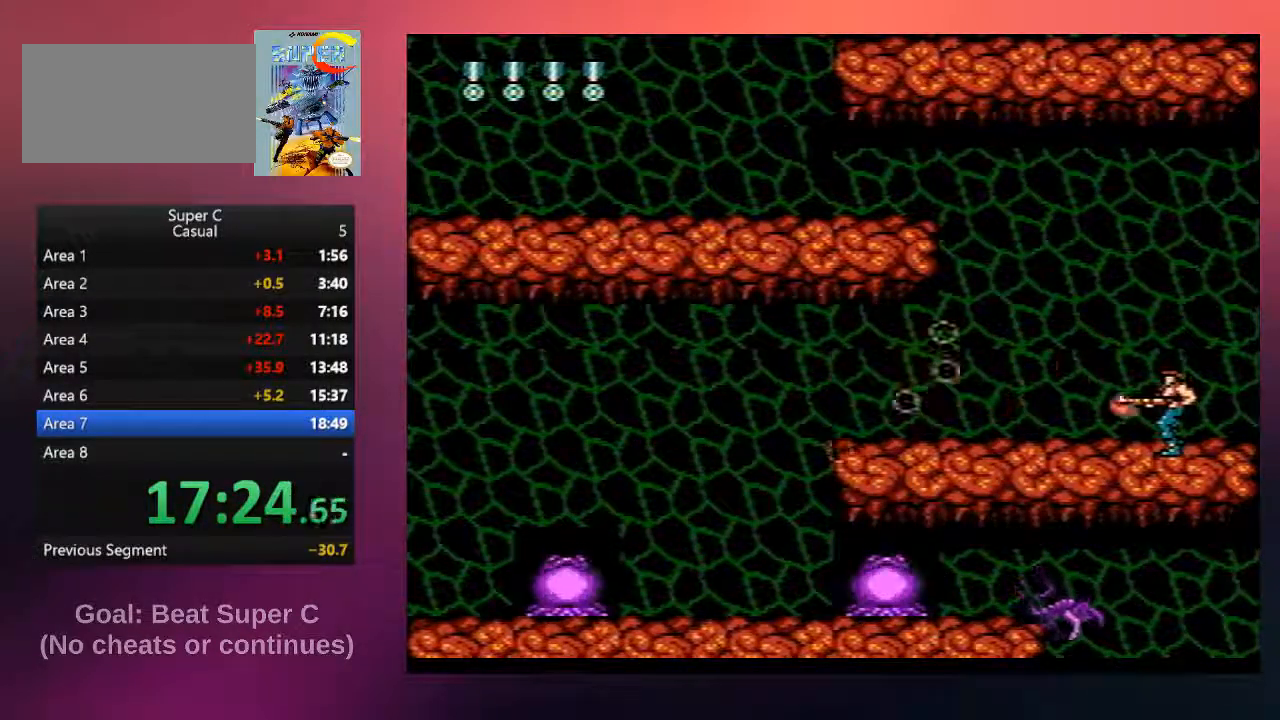
{"buttons": ["B"], "events": [[33, "B", "down"], [133, "B", "up"], [233, "B", "down"], [367, "B", "up"], [467, "B", "down"]]}
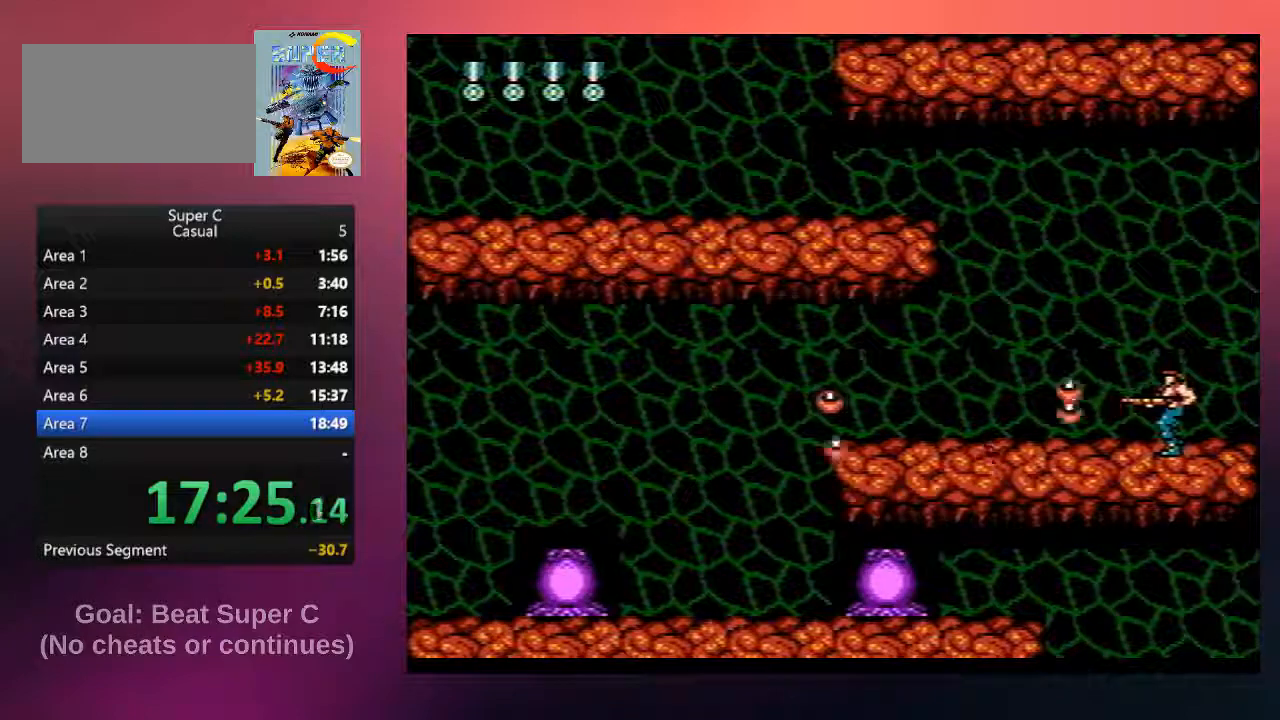
{"buttons": ["B"], "events": [[83, "B", "up"], [183, "B", "down"], [283, "B", "up"], [417, "B", "down"]]}
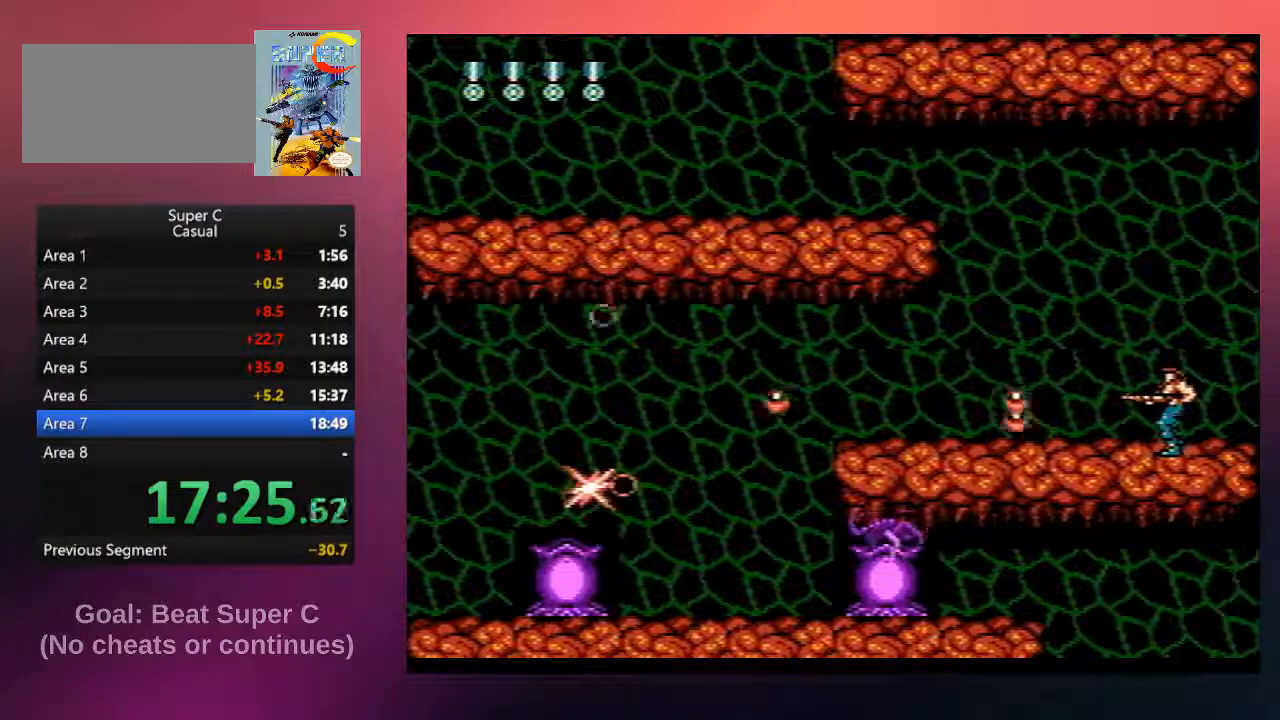
{"buttons": ["B"], "events": [[17, "B", "up"], [183, "B", "down"], [283, "B", "up"], [383, "B", "down"]]}
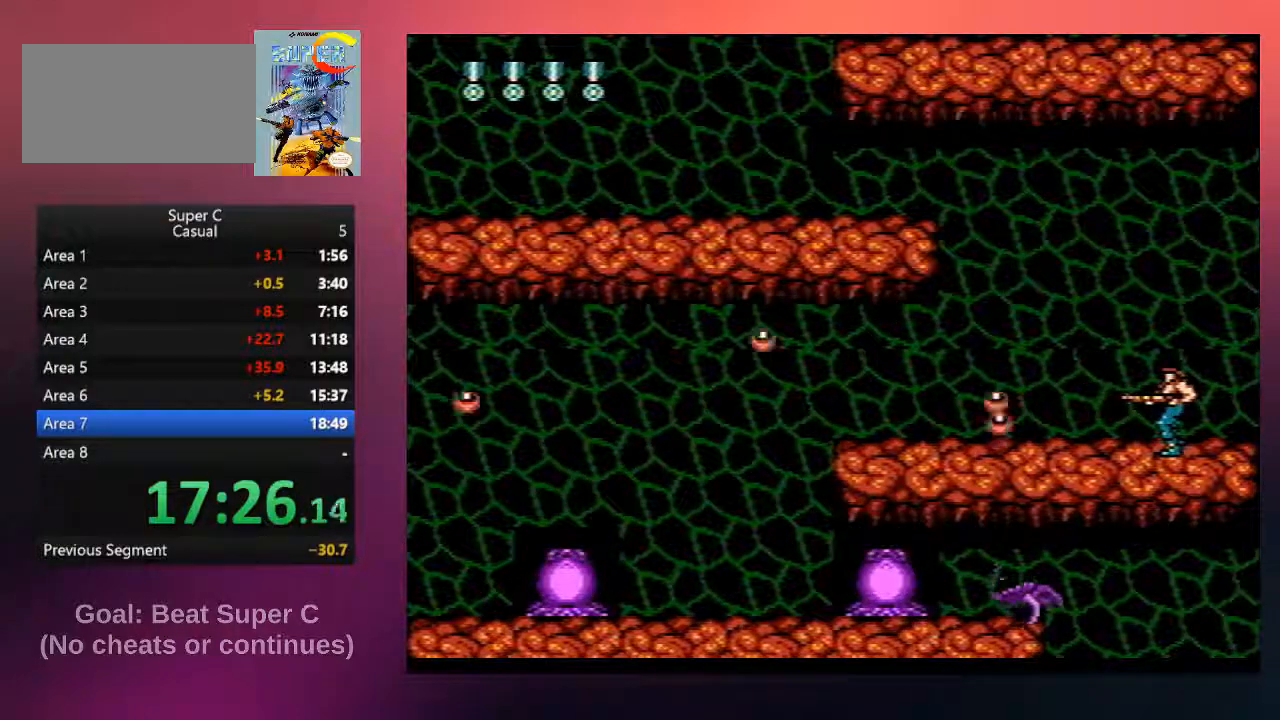
{"buttons": [], "events": [[17, "B", "up"], [117, "B", "down"], [250, "B", "up"], [383, "B", "down"], [483, "B", "up"]]}
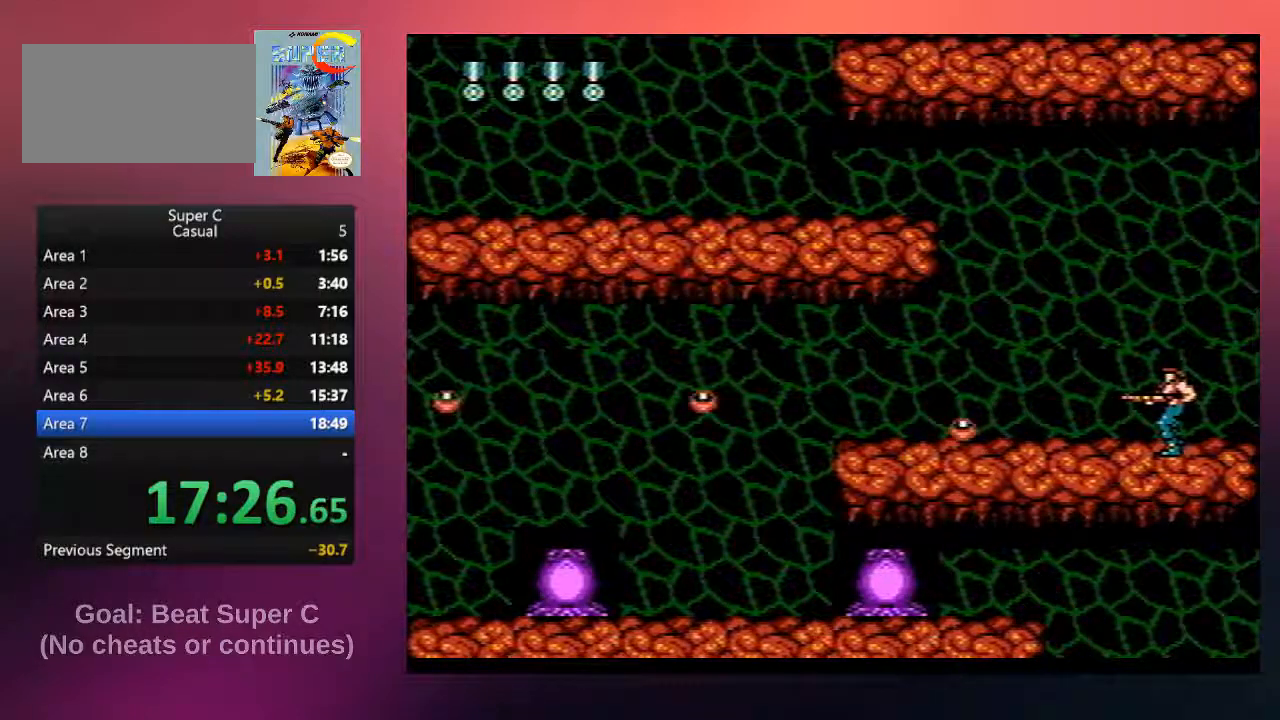
{"buttons": ["DPAD_LEFT"], "events": [[83, "B", "down"], [217, "DPAD_LEFT", "down"], [233, "B", "up"], [333, "B", "down"], [467, "B", "up"]]}
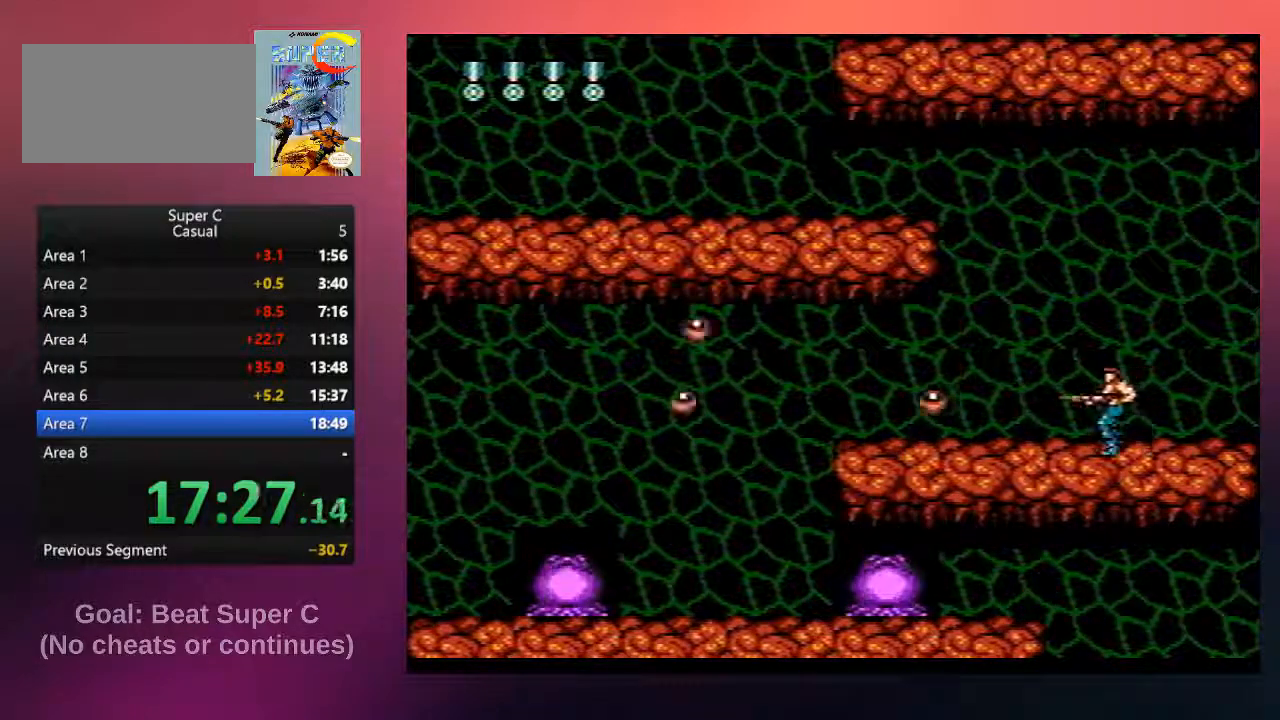
{"buttons": ["B", "DPAD_LEFT"], "events": [[133, "B", "down"], [267, "B", "up"], [367, "B", "down"]]}
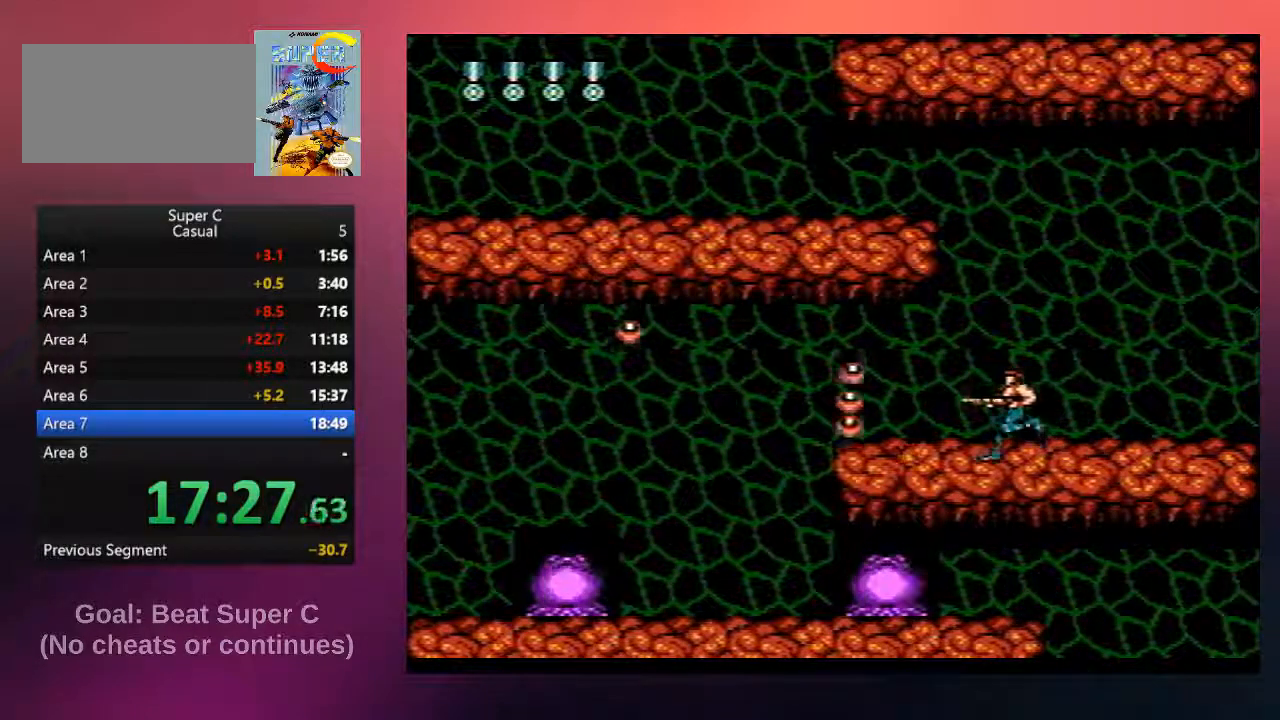
{"buttons": ["B", "DPAD_LEFT"], "events": [[33, "B", "up"], [133, "B", "down"], [233, "B", "up"], [400, "B", "down"]]}
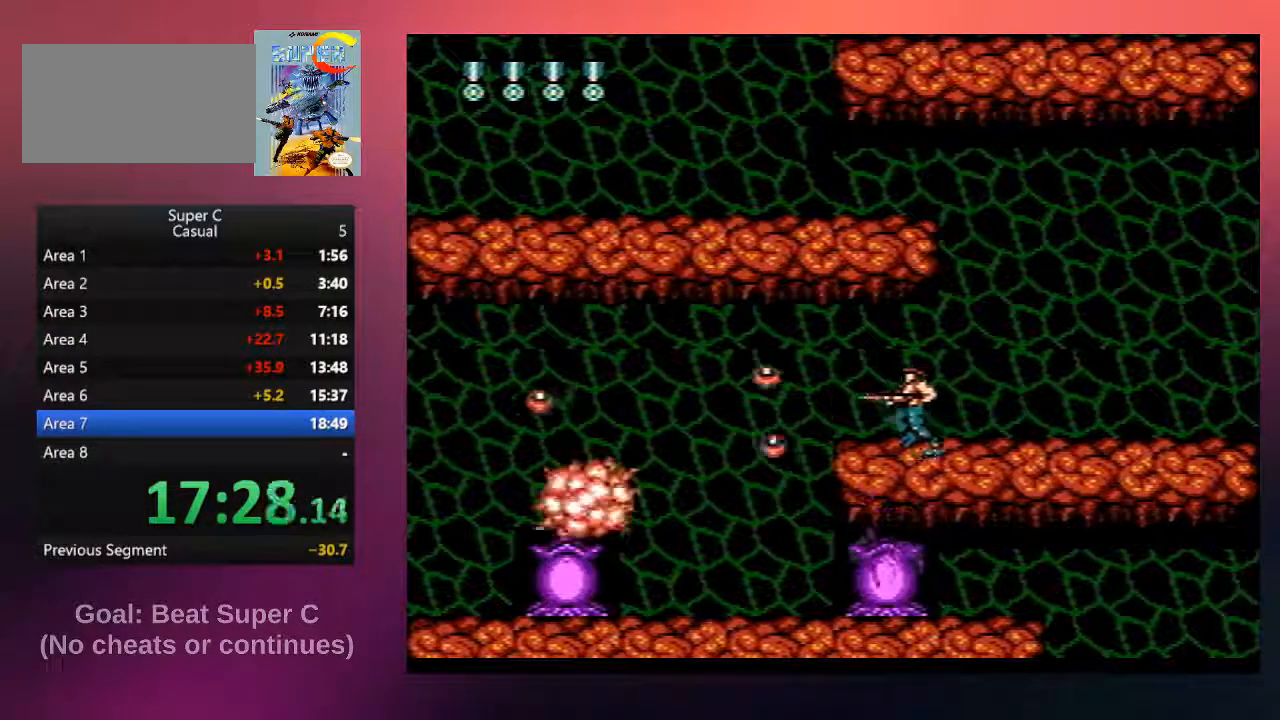
{"buttons": ["B", "DPAD_DOWN"], "events": [[67, "B", "up"], [167, "DPAD_LEFT", "up"], [200, "B", "down"], [200, "DPAD_DOWN", "down"], [317, "B", "up"], [383, "B", "down"]]}
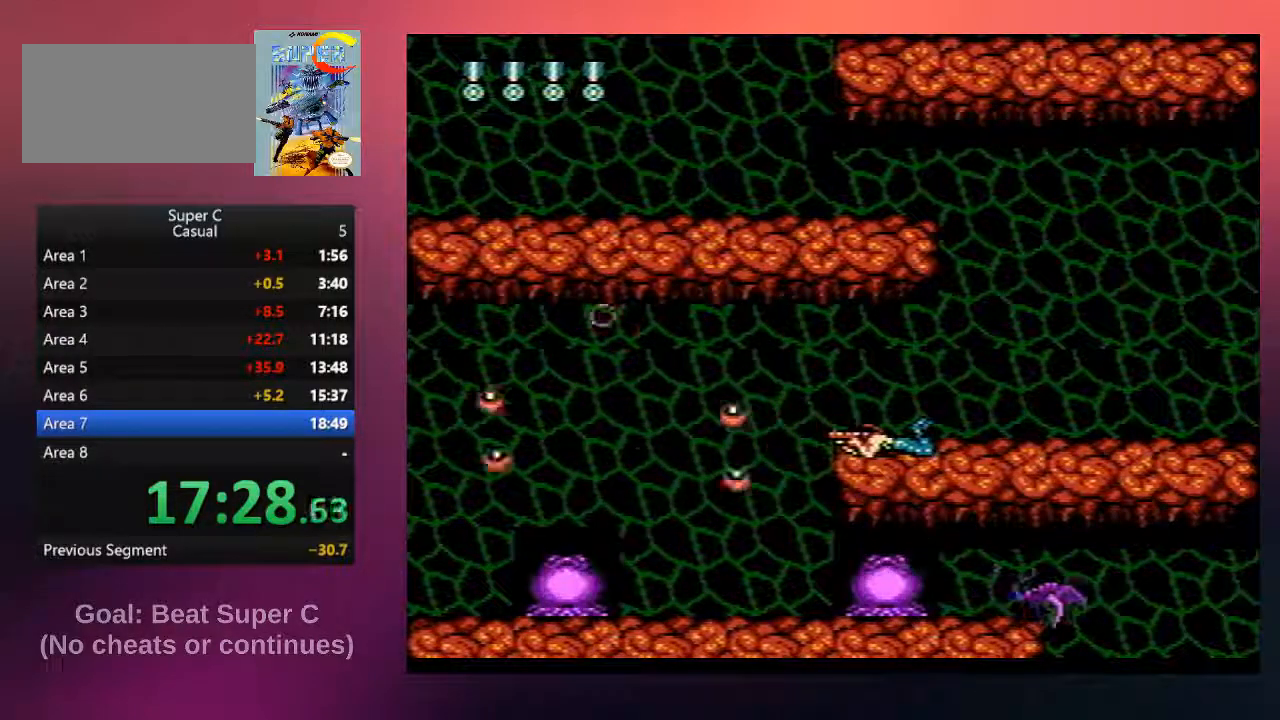
{"buttons": ["DPAD_DOWN"], "events": [[17, "B", "up"], [150, "B", "down"], [283, "B", "up"], [350, "B", "down"], [483, "B", "up"]]}
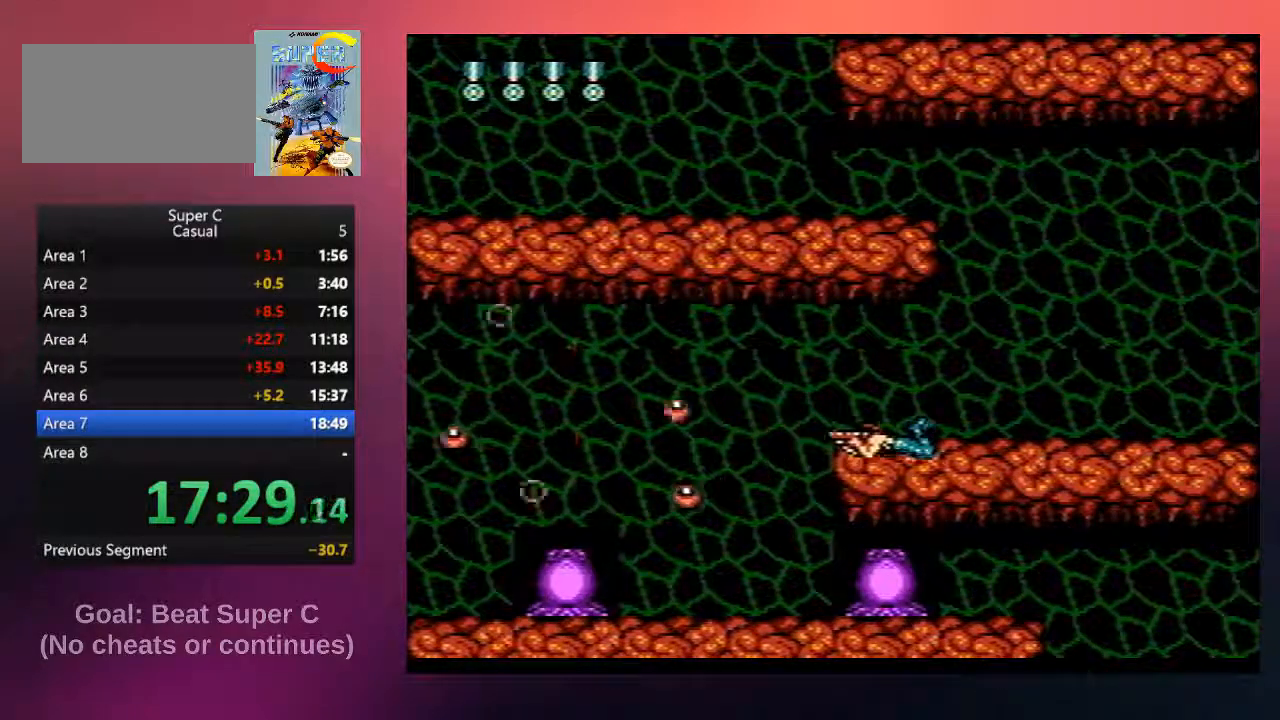
{"buttons": ["DPAD_DOWN"], "events": [[83, "B", "down"], [217, "B", "up"], [317, "B", "down"], [417, "B", "up"]]}
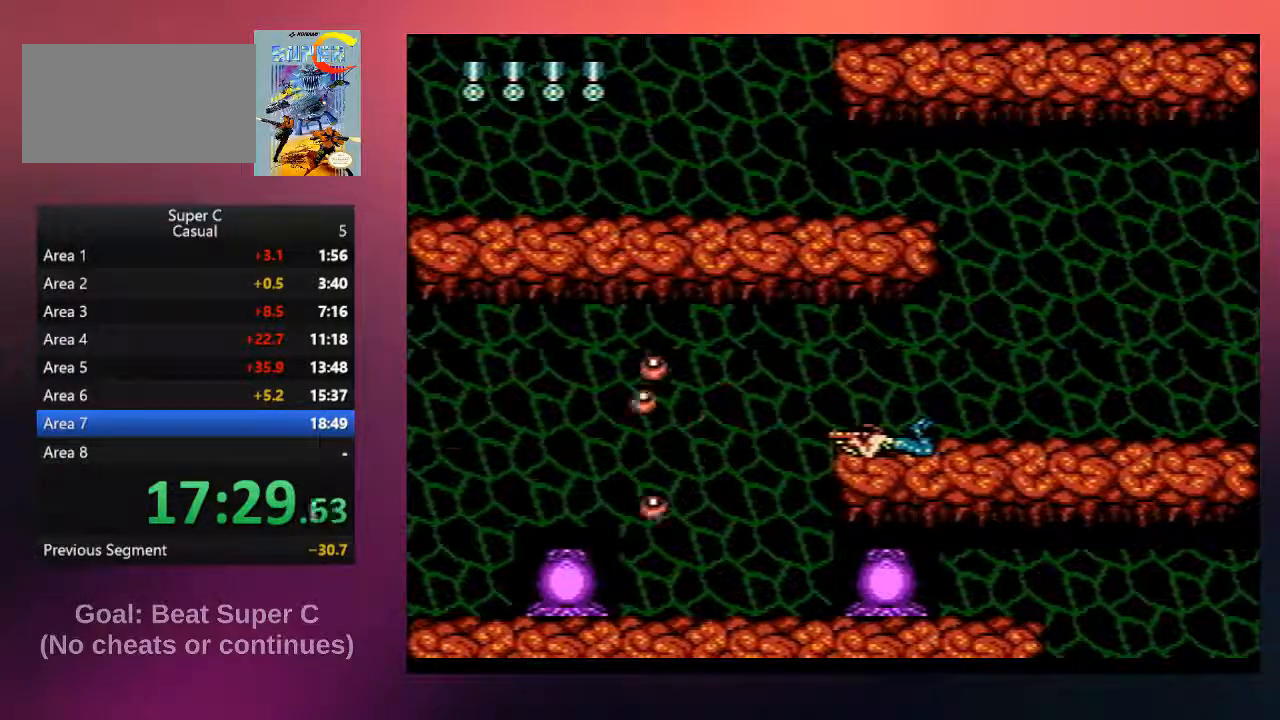
{"buttons": ["B", "DPAD_DOWN"], "events": [[17, "B", "down"], [150, "B", "up"], [250, "B", "down"], [383, "B", "up"], [433, "B", "down"]]}
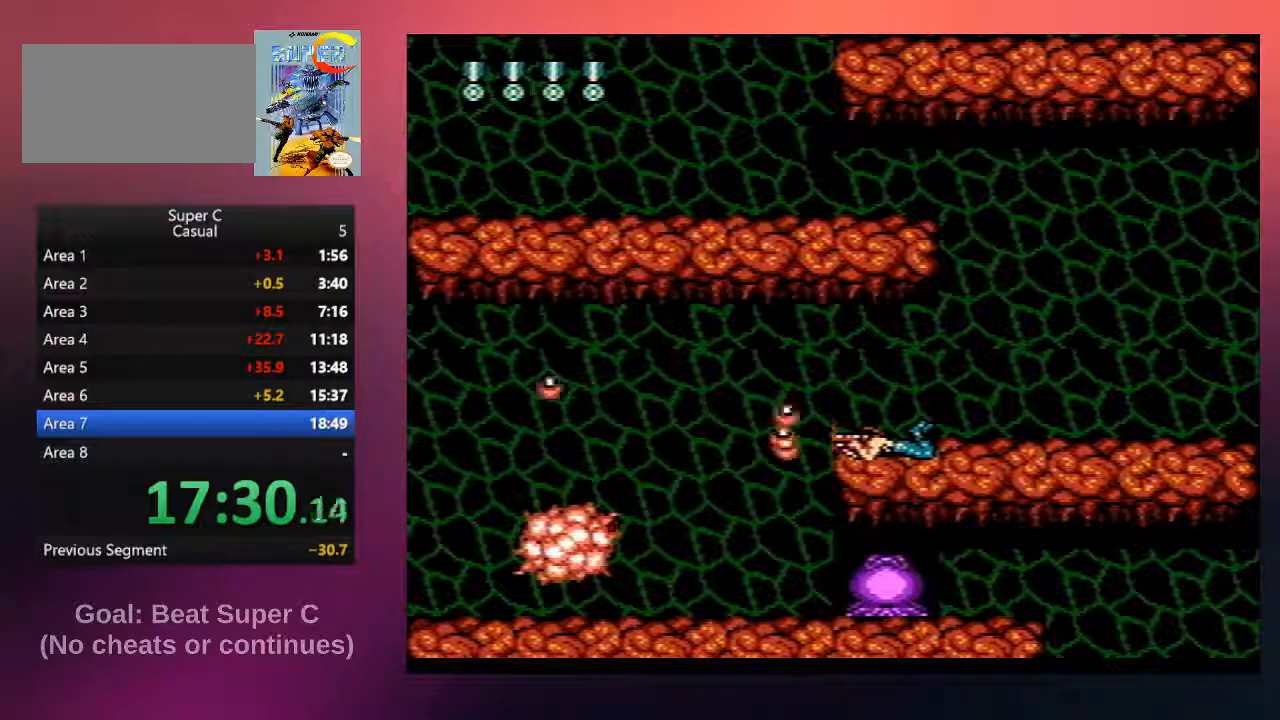
{"buttons": ["B"], "events": [[67, "B", "up"], [200, "B", "down"], [333, "B", "up"], [400, "DPAD_DOWN", "up"], [467, "B", "down"]]}
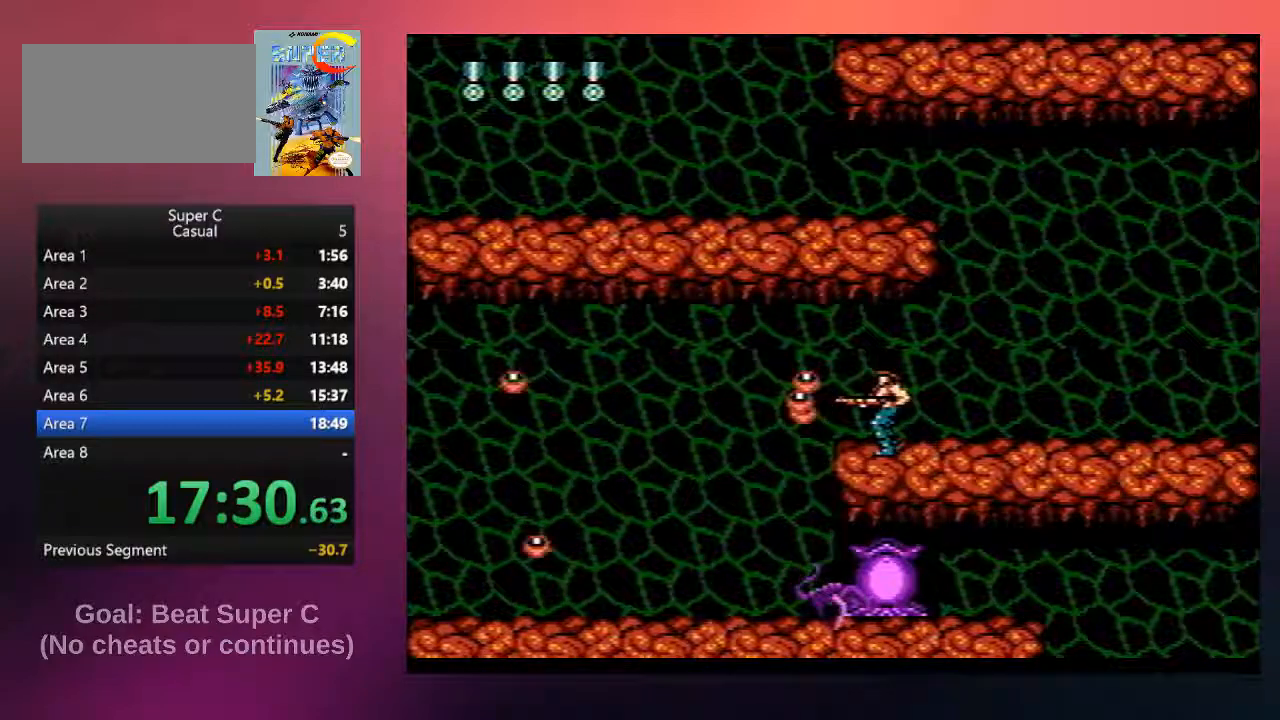
{"buttons": ["B", "DPAD_LEFT"], "events": [[100, "B", "up"], [200, "B", "down"], [233, "DPAD_LEFT", "down"], [267, "A", "down"], [367, "A", "up"], [400, "B", "up"], [500, "B", "down"]]}
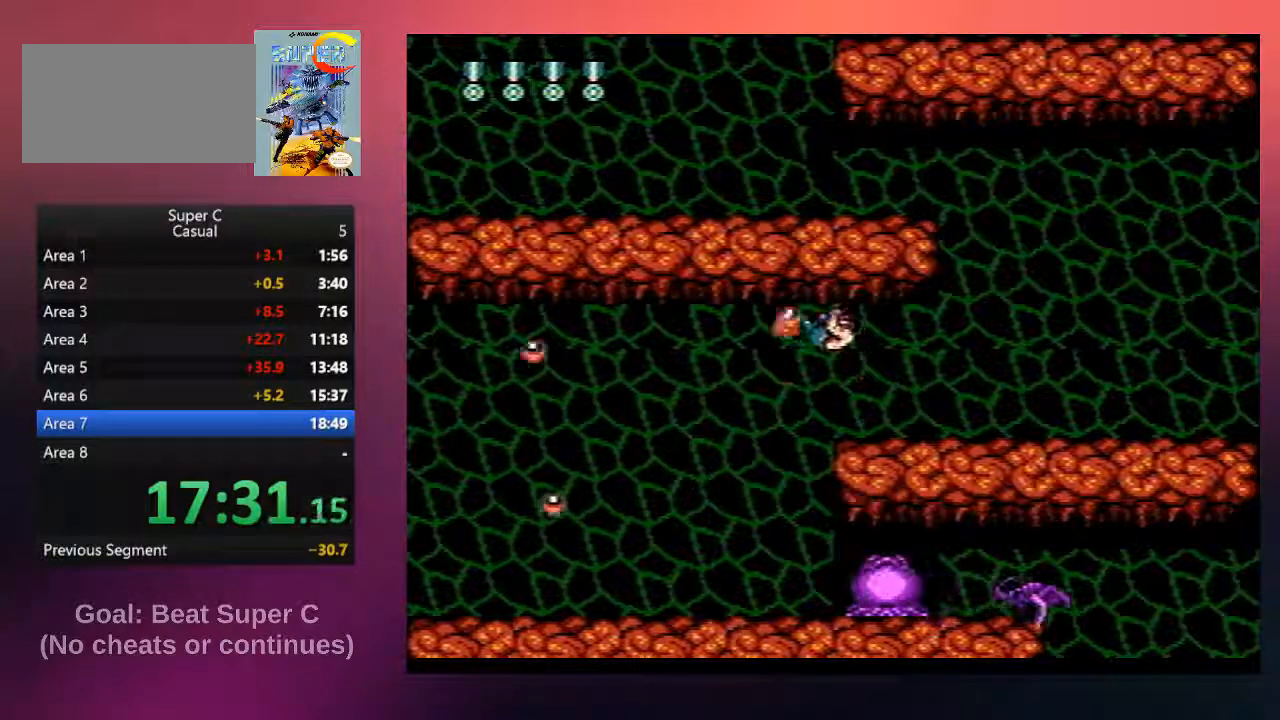
{"buttons": ["DPAD_LEFT"], "events": [[167, "B", "up"]]}
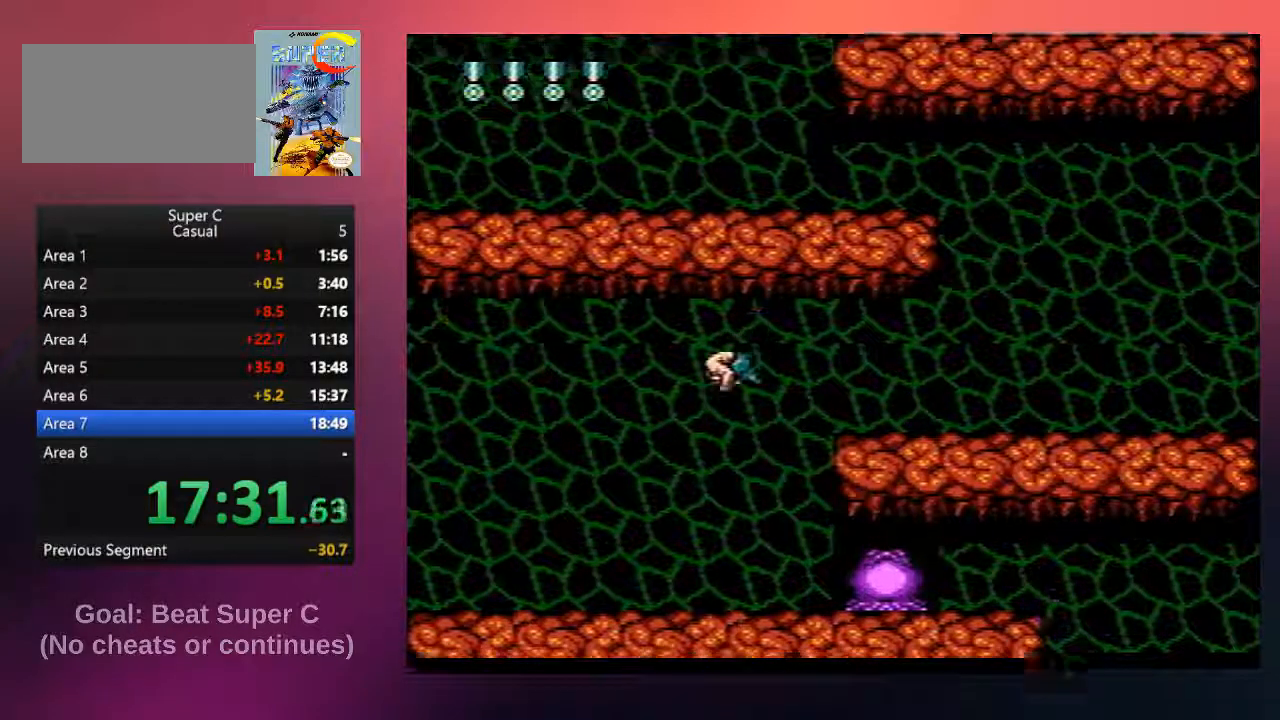
{"buttons": ["DPAD_LEFT"], "events": []}
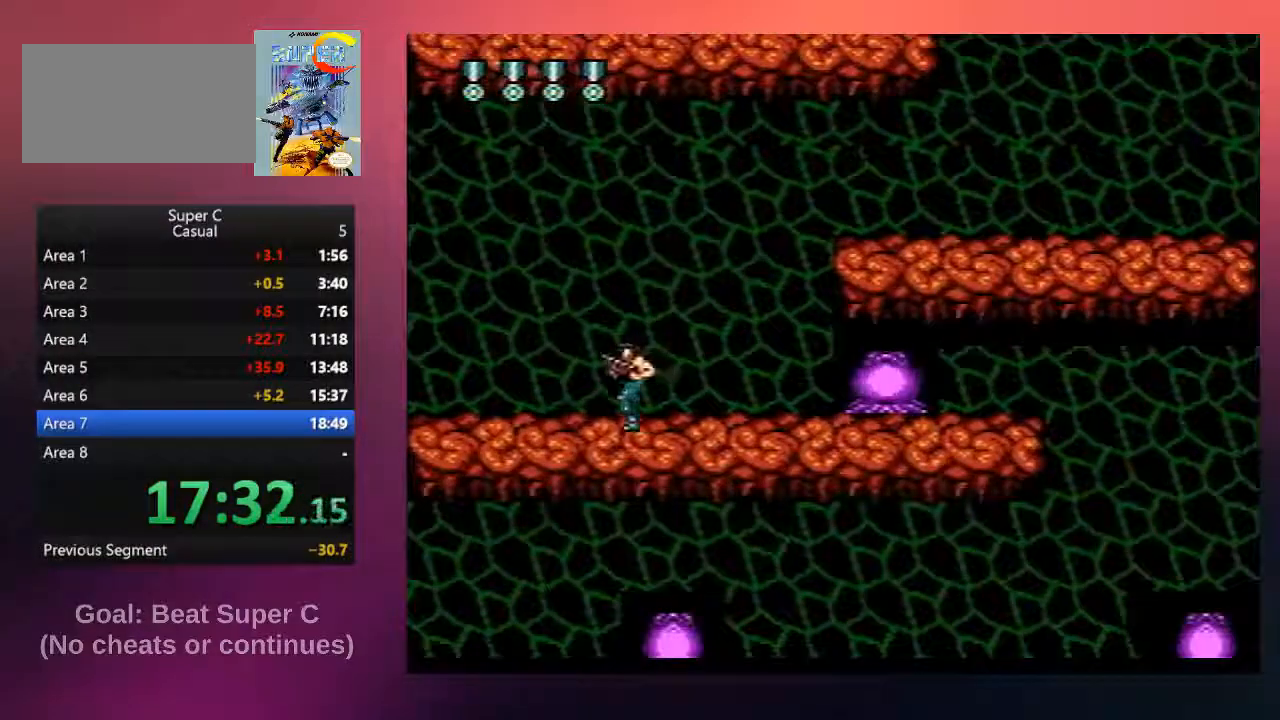
{"buttons": [], "events": [[217, "DPAD_LEFT", "up"], [217, "DPAD_RIGHT", "down"], [283, "B", "down"], [383, "DPAD_RIGHT", "up"], [417, "B", "up"]]}